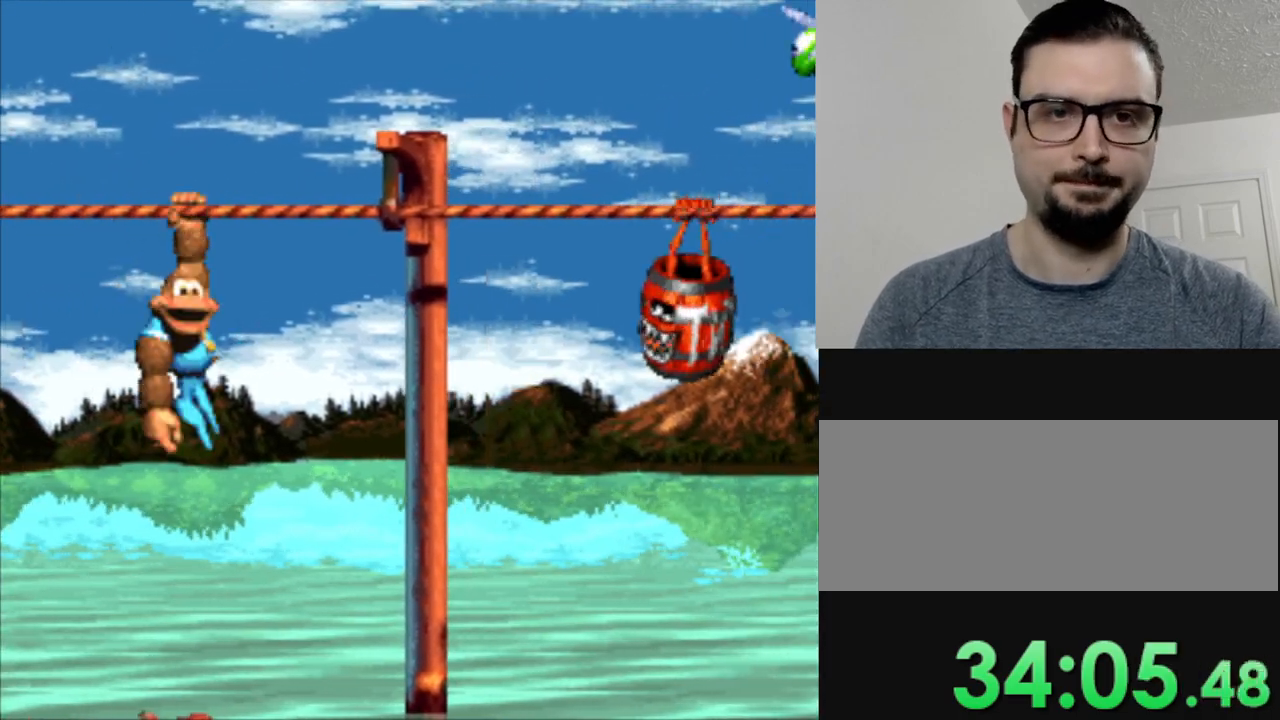
Gameplay with a controller (Nintendo layout); each line is a JSON object with the inputs held at the frame after it. "events" lists button and stick changes between this image and that frame as [ms after this image, input, new state], when the widget could be followed in between. Not read: L3 R3.
{"buttons": ["Y"], "events": [[83, "DPAD_RIGHT", "up"]]}
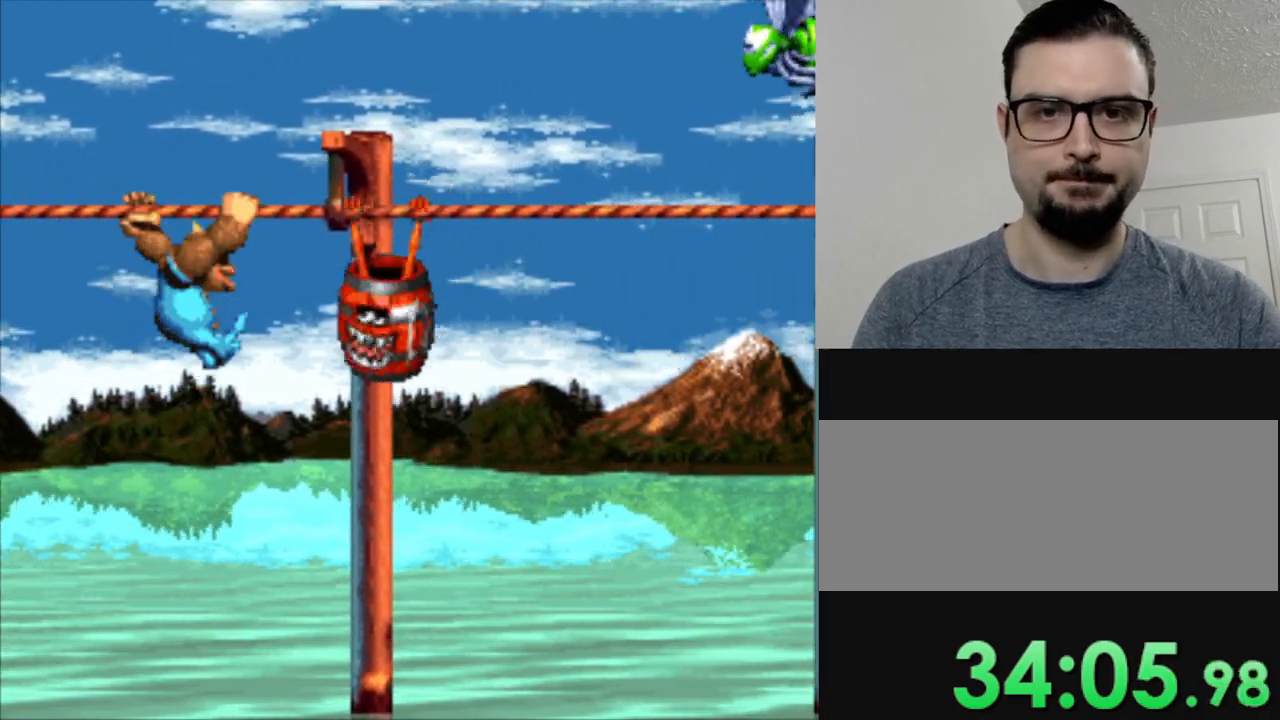
{"buttons": ["Y", "DPAD_RIGHT"], "events": [[317, "DPAD_RIGHT", "down"]]}
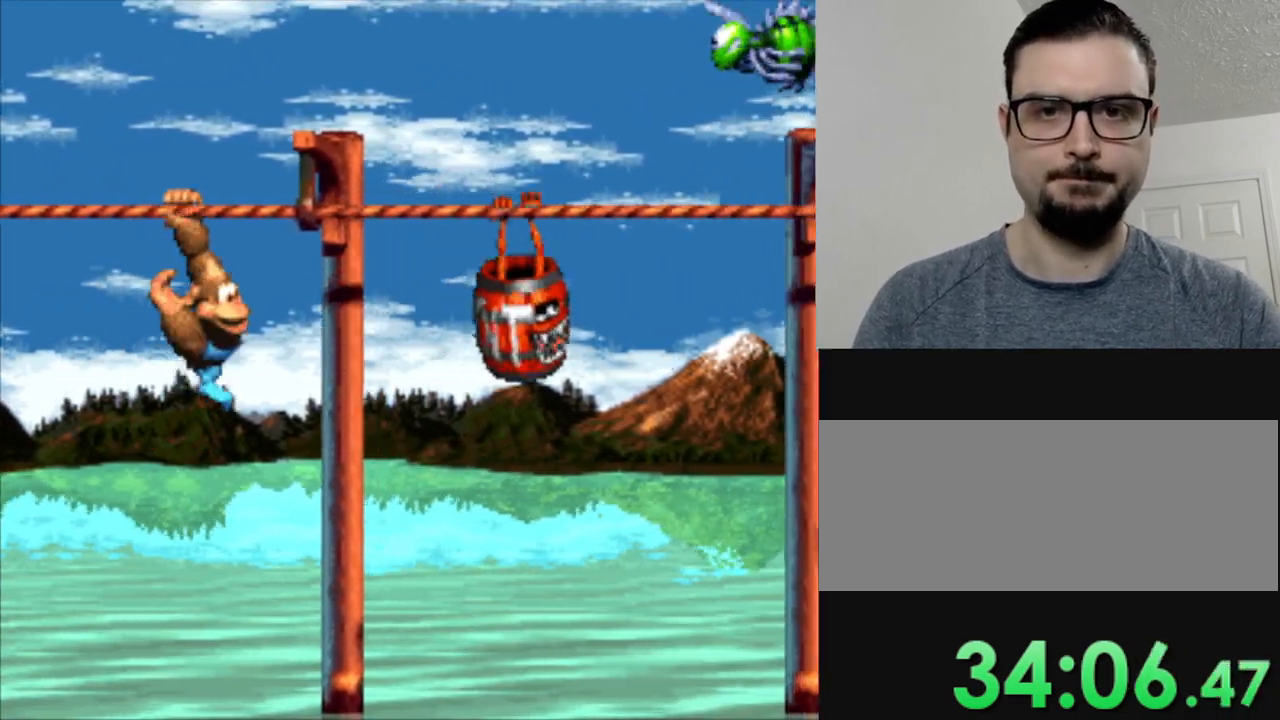
{"buttons": ["Y"], "events": [[83, "DPAD_RIGHT", "up"], [250, "DPAD_RIGHT", "down"], [350, "DPAD_RIGHT", "up"]]}
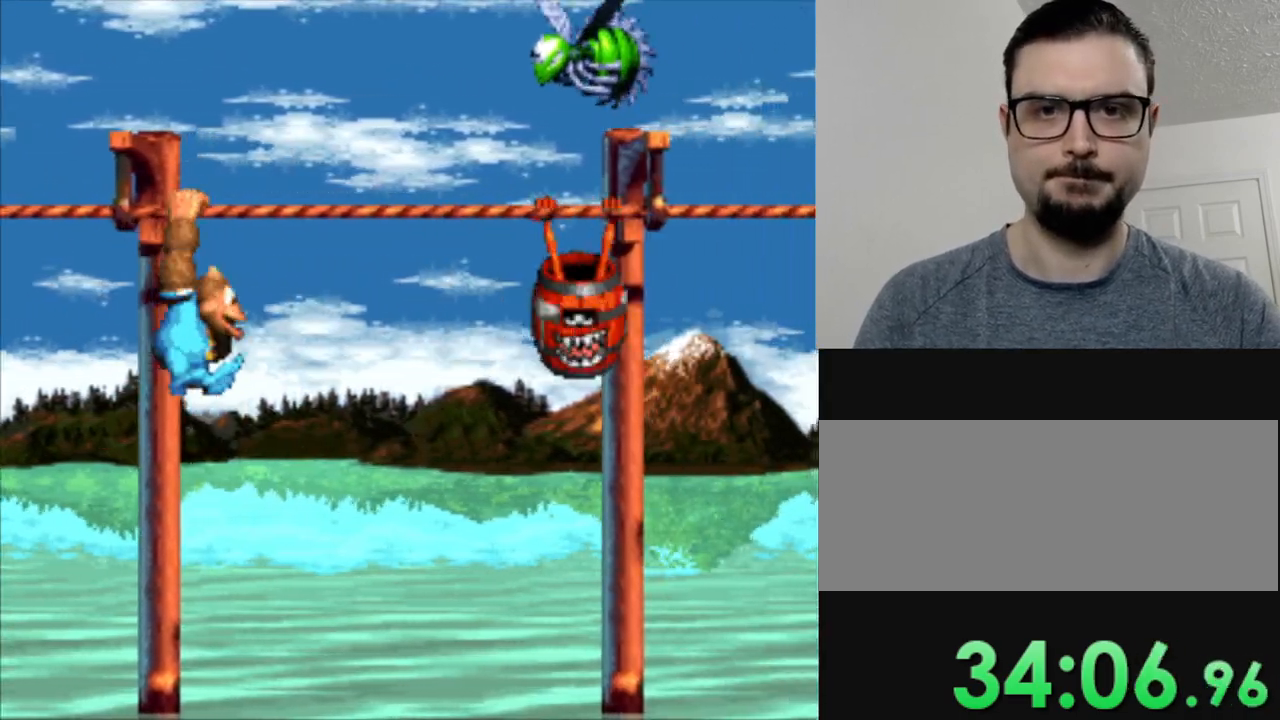
{"buttons": ["Y", "DPAD_RIGHT"], "events": [[184, "B", "down"], [384, "DPAD_RIGHT", "down"], [467, "B", "up"]]}
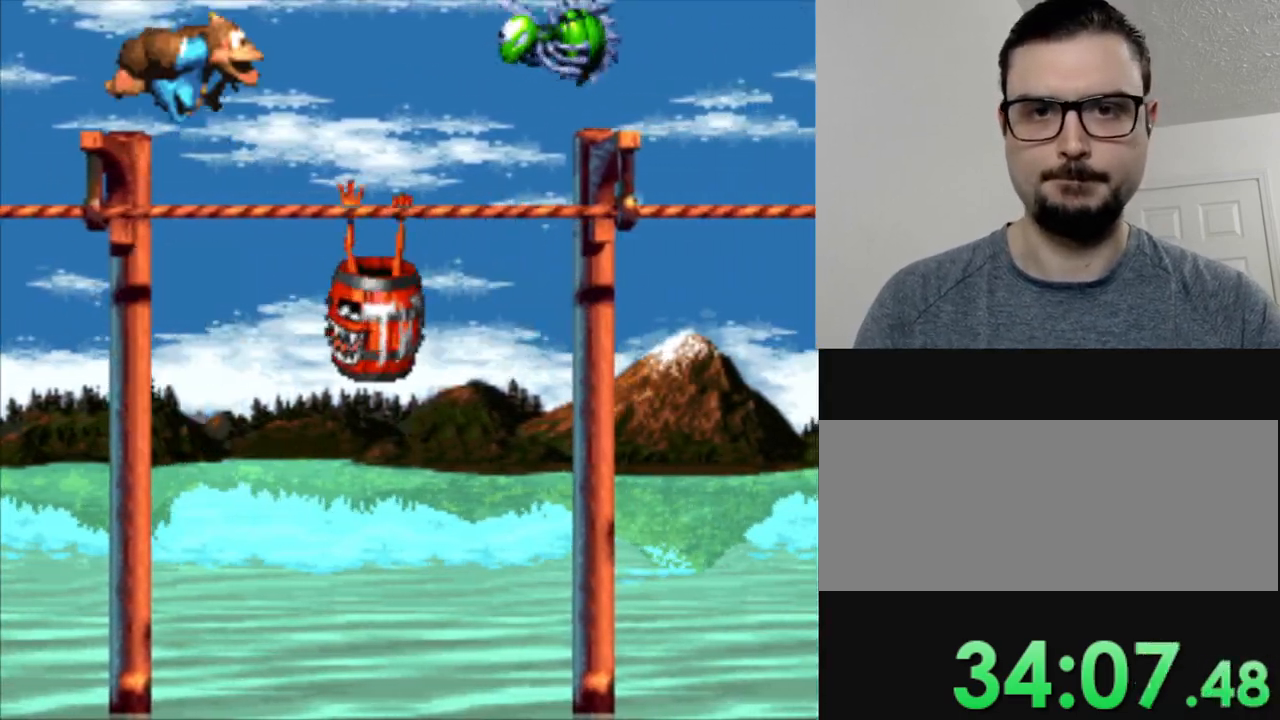
{"buttons": ["Y", "DPAD_RIGHT"], "events": [[100, "DPAD_RIGHT", "up"], [233, "DPAD_RIGHT", "down"]]}
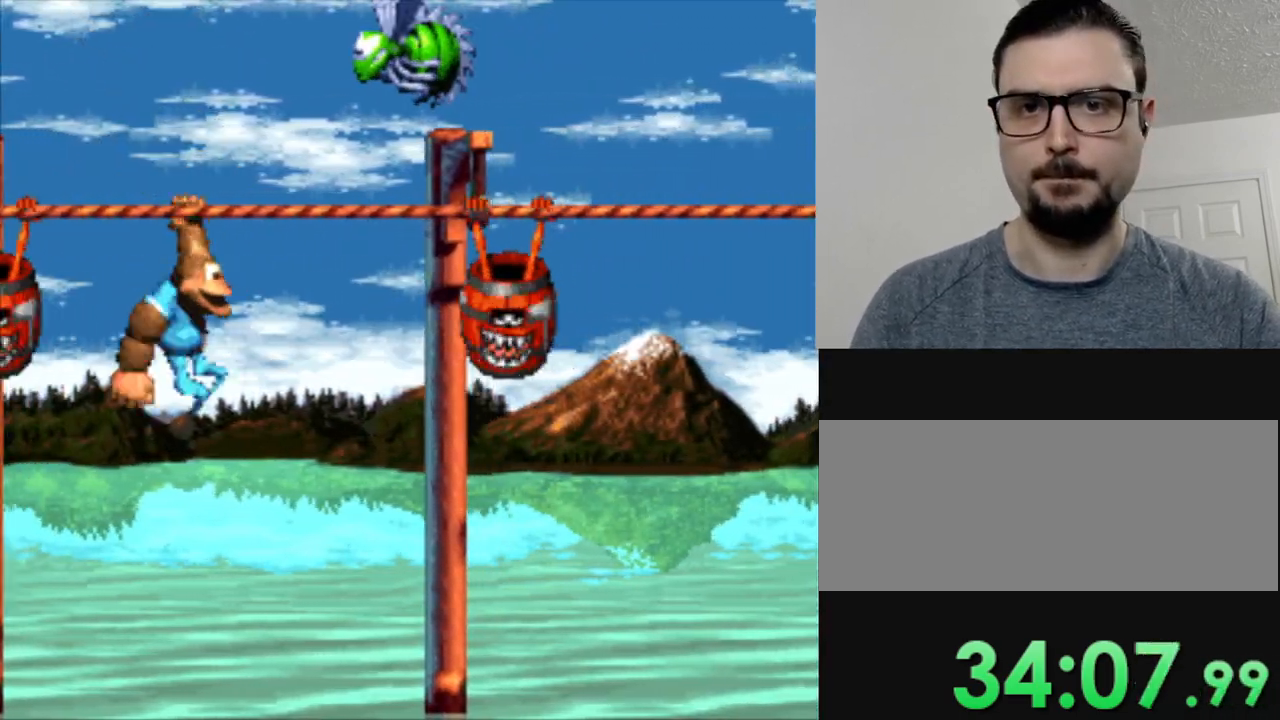
{"buttons": ["Y", "DPAD_RIGHT"], "events": [[100, "DPAD_RIGHT", "up"], [250, "DPAD_RIGHT", "down"]]}
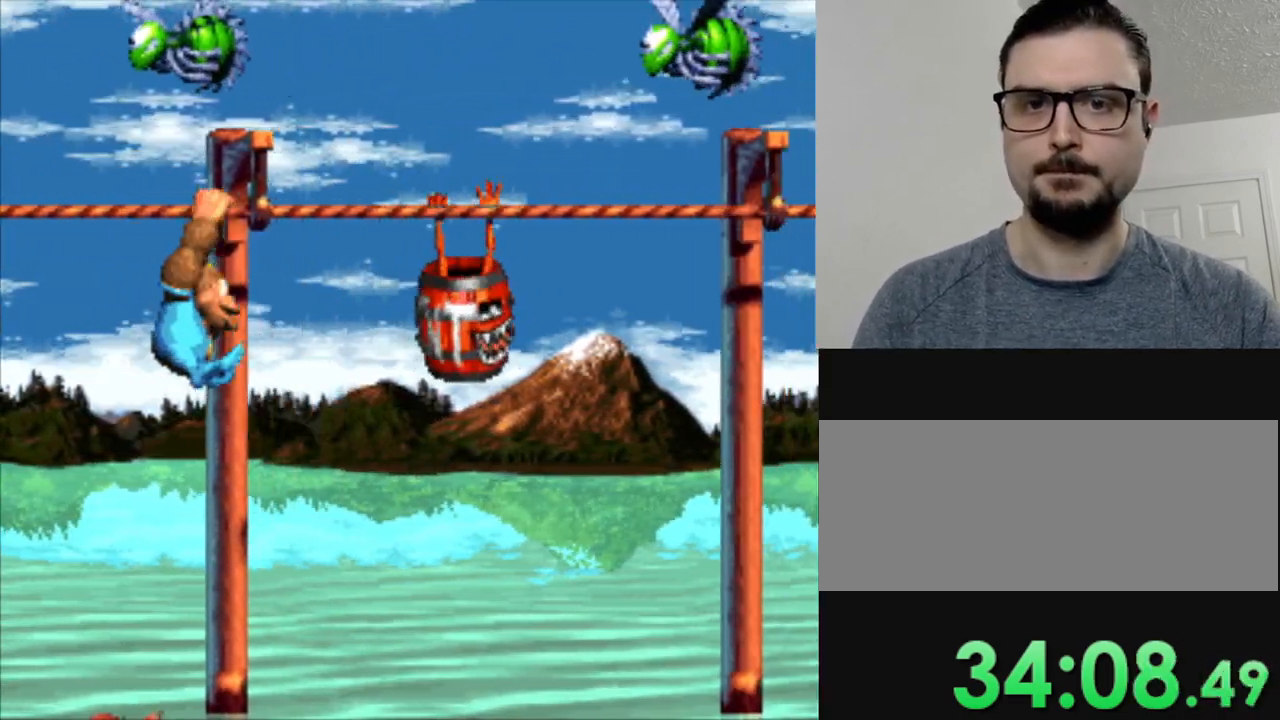
{"buttons": ["Y"], "events": [[16, "DPAD_RIGHT", "up"], [150, "DPAD_RIGHT", "down"], [267, "DPAD_RIGHT", "up"]]}
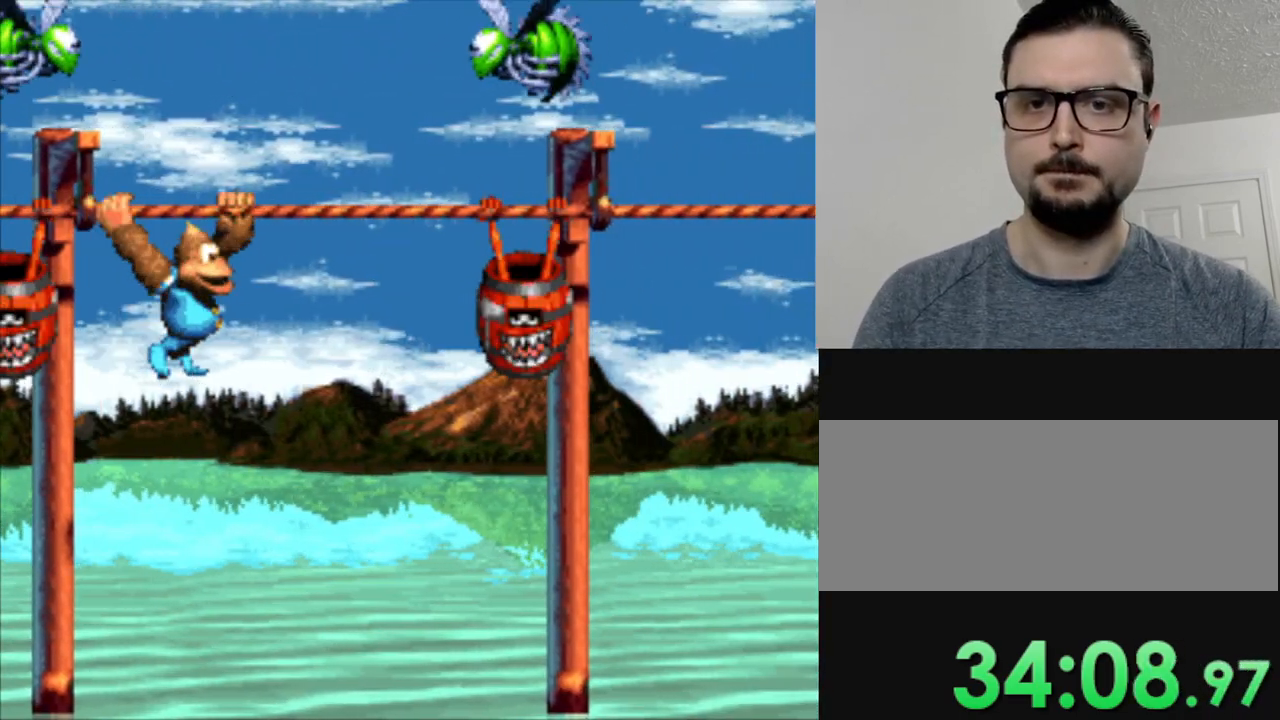
{"buttons": ["B", "Y", "DPAD_RIGHT"], "events": [[167, "B", "down"], [350, "DPAD_RIGHT", "down"]]}
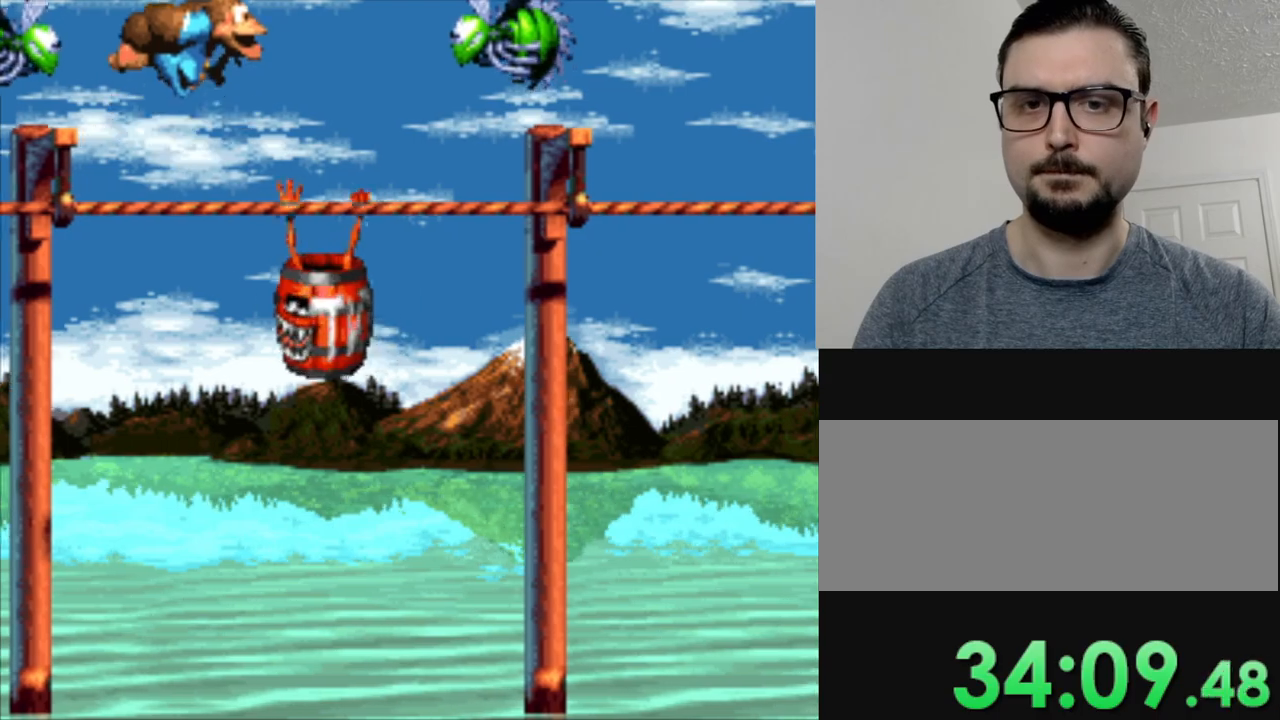
{"buttons": ["Y", "DPAD_RIGHT"], "events": [[33, "B", "up"], [50, "DPAD_RIGHT", "up"], [133, "DPAD_RIGHT", "down"]]}
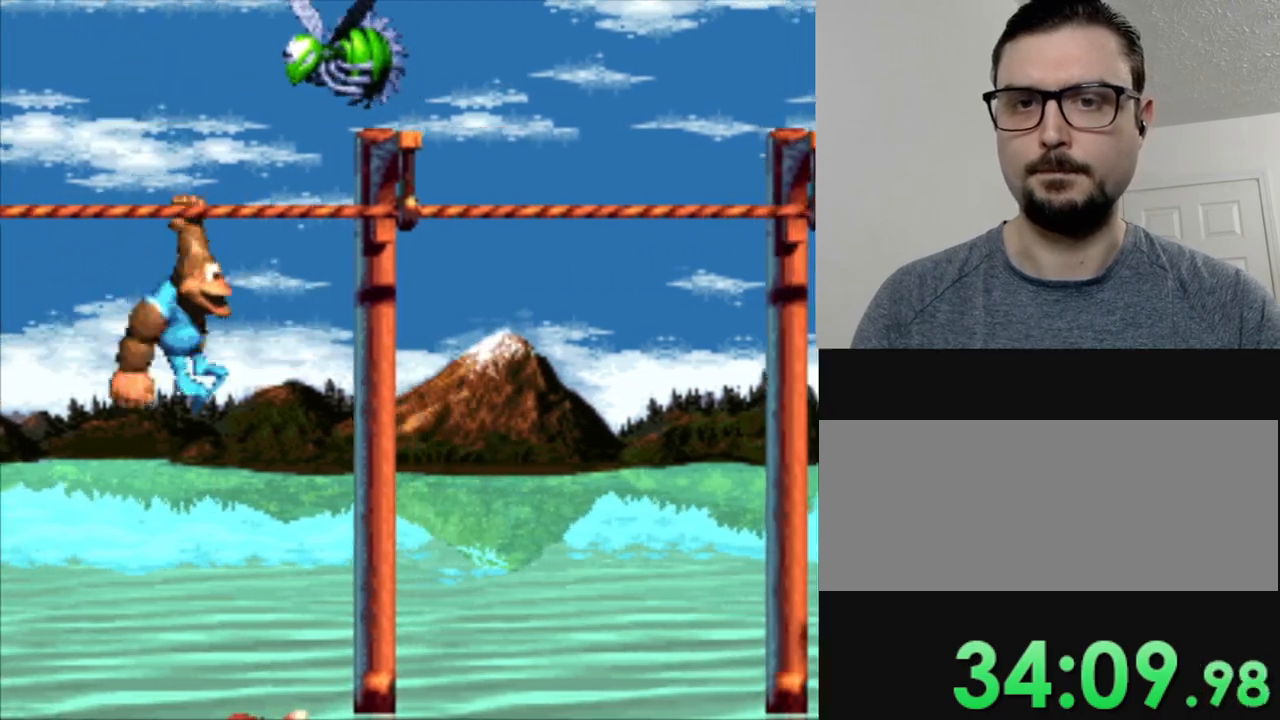
{"buttons": ["Y", "DPAD_RIGHT"], "events": []}
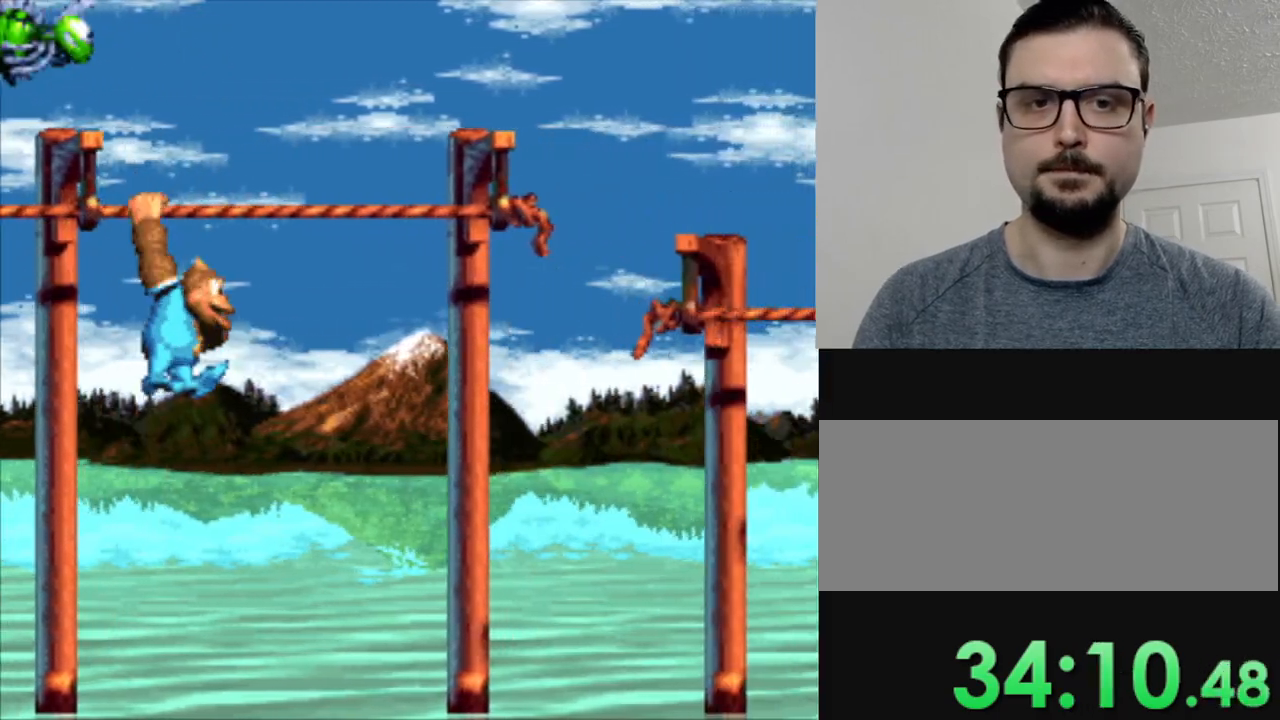
{"buttons": ["B", "Y", "DPAD_RIGHT"], "events": [[200, "B", "down"]]}
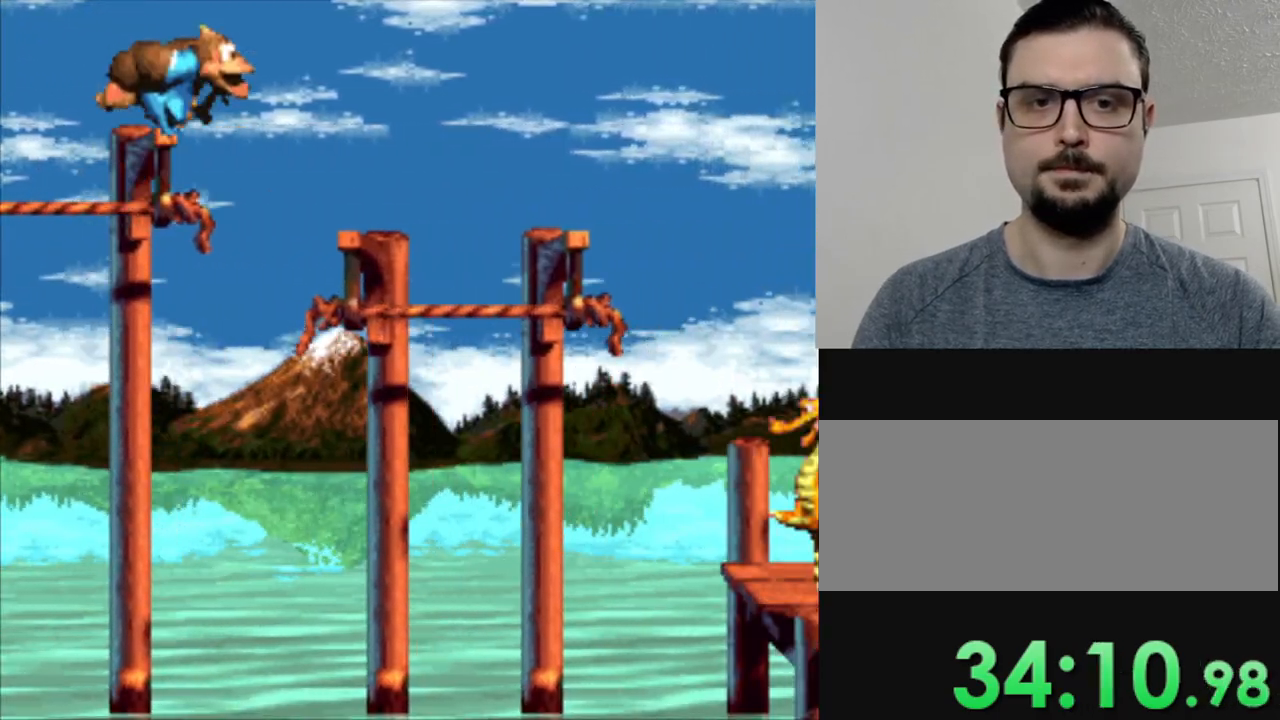
{"buttons": ["Y"], "events": [[17, "B", "up"], [151, "DPAD_RIGHT", "up"], [317, "DPAD_RIGHT", "down"], [434, "DPAD_RIGHT", "up"]]}
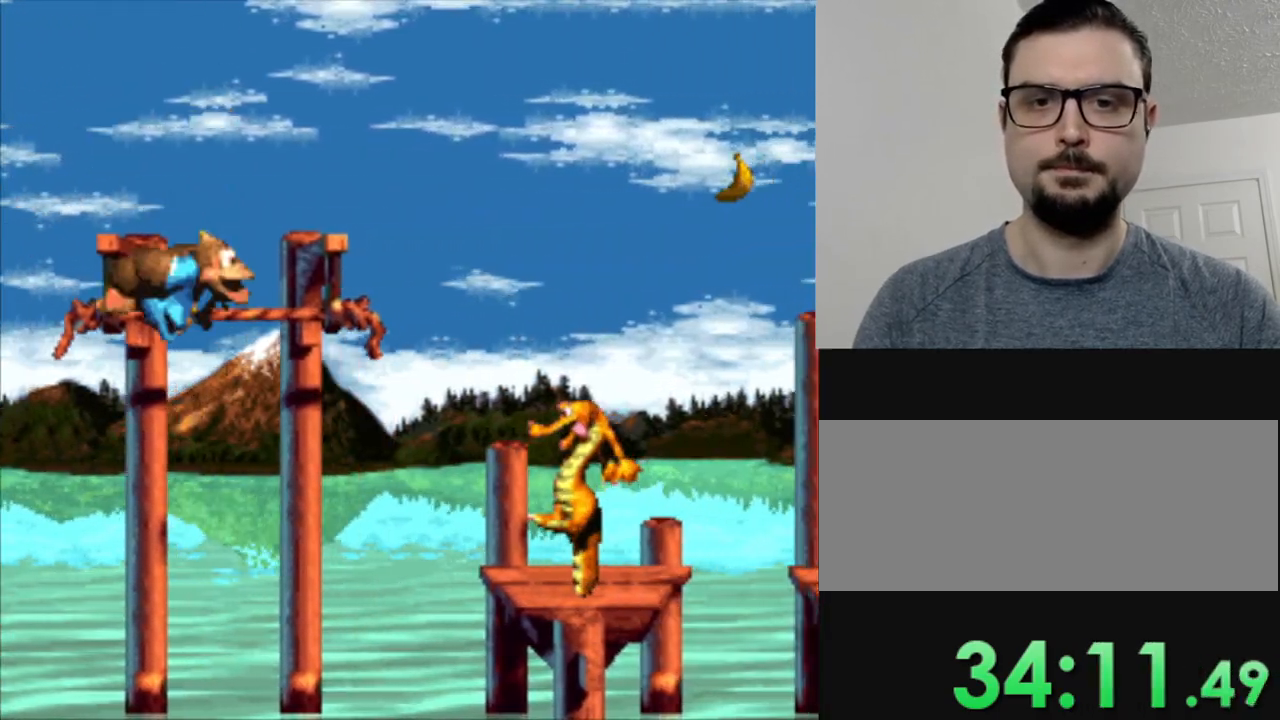
{"buttons": ["Y"], "events": [[117, "DPAD_RIGHT", "down"], [183, "B", "down"], [467, "B", "up"], [500, "DPAD_RIGHT", "up"]]}
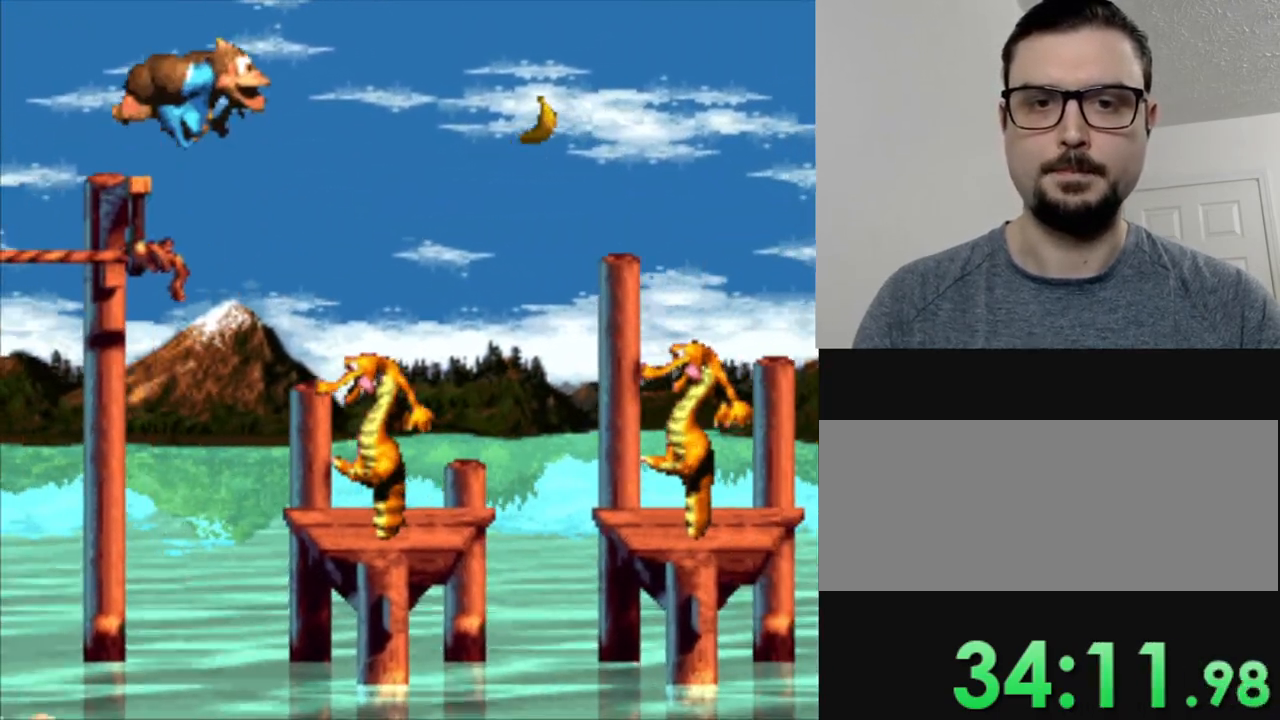
{"buttons": ["Y", "DPAD_RIGHT"], "events": [[100, "DPAD_RIGHT", "down"]]}
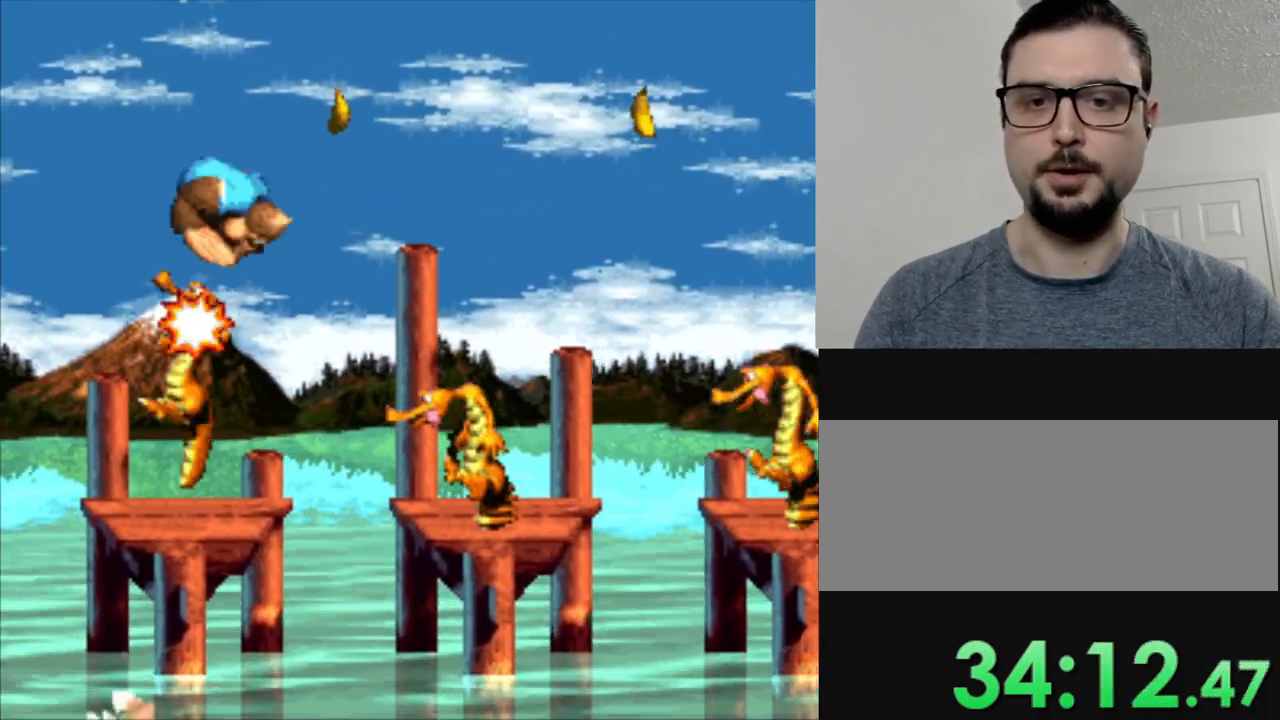
{"buttons": ["Y", "DPAD_RIGHT"], "events": [[284, "DPAD_RIGHT", "up"], [434, "DPAD_RIGHT", "down"]]}
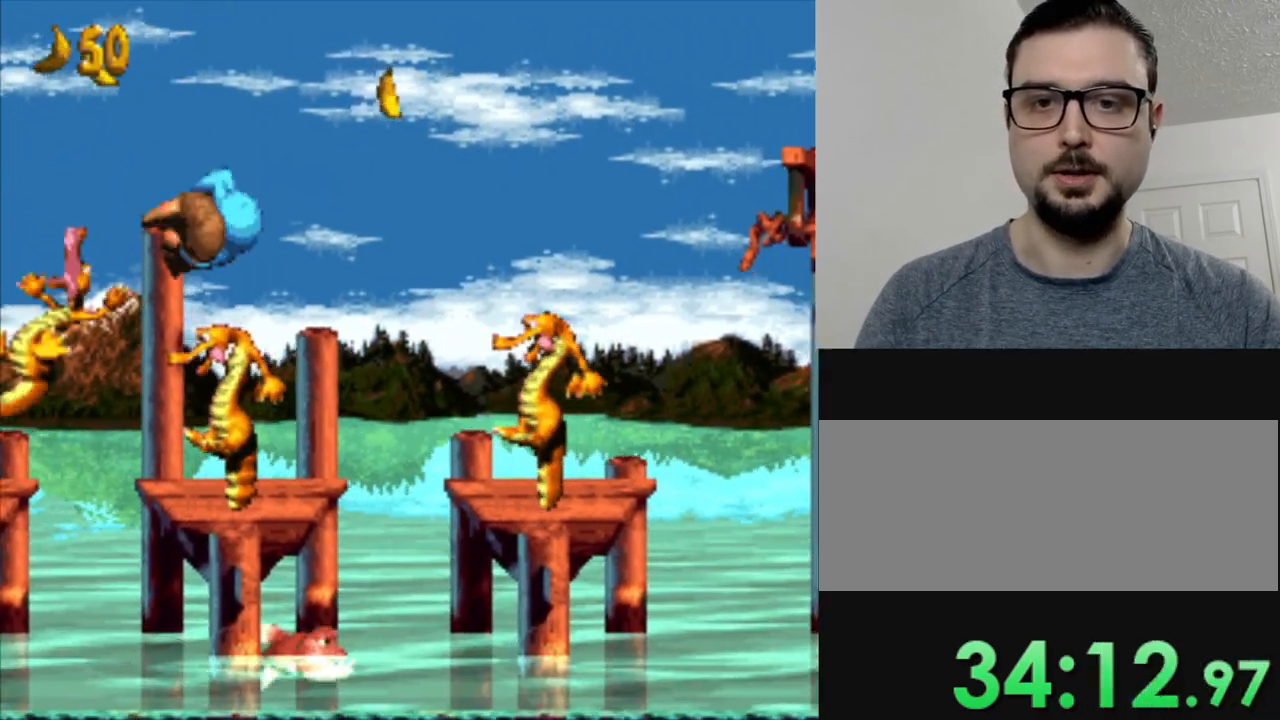
{"buttons": ["Y", "DPAD_RIGHT"], "events": []}
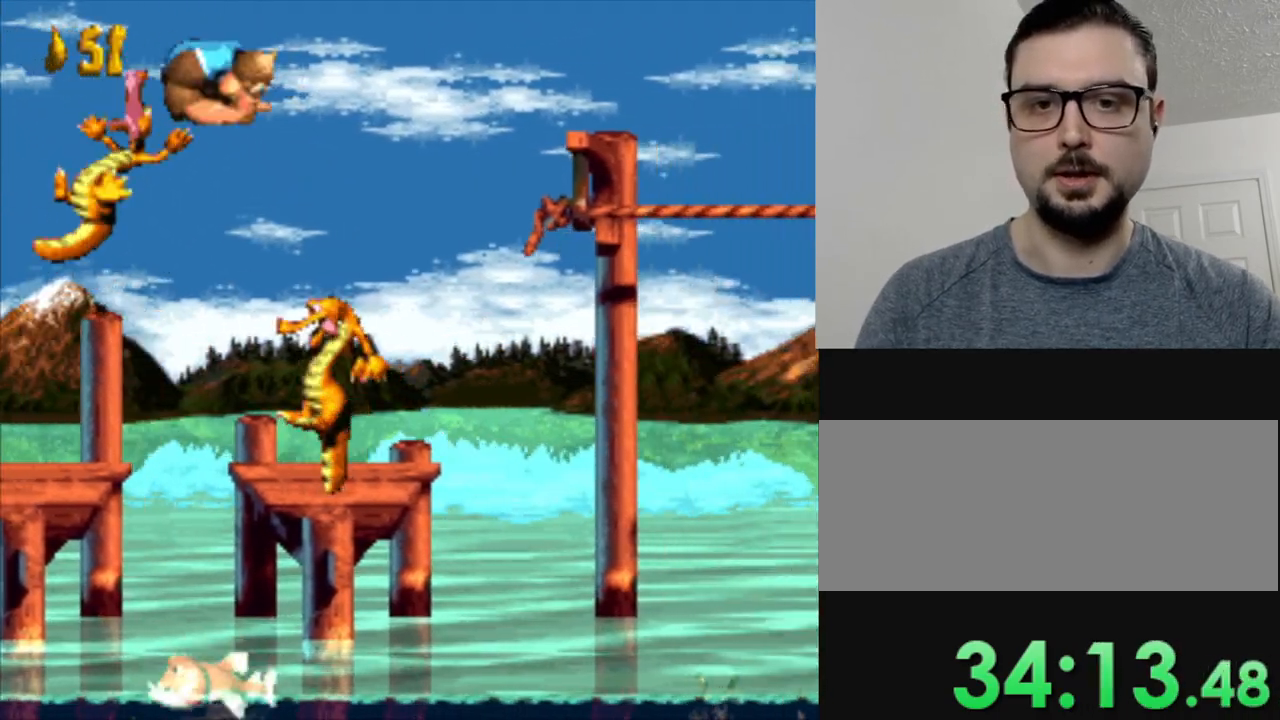
{"buttons": ["Y", "DPAD_RIGHT"], "events": []}
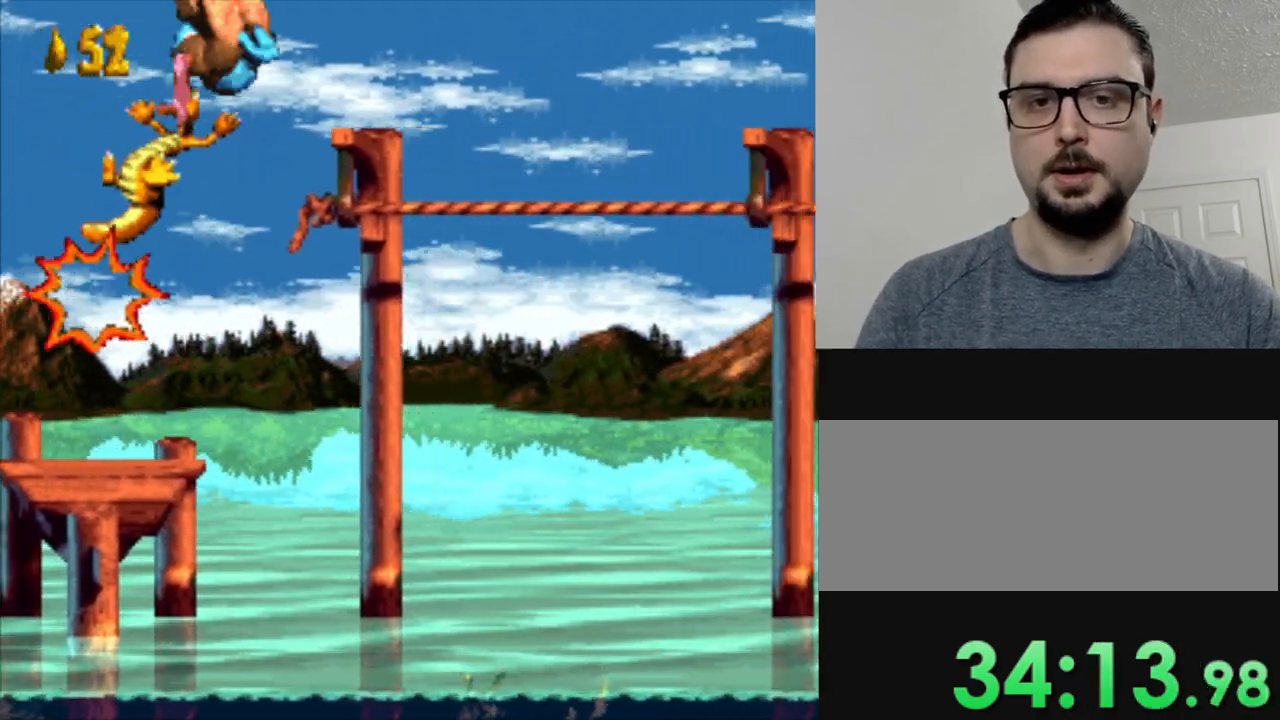
{"buttons": ["Y"], "events": [[434, "DPAD_RIGHT", "up"]]}
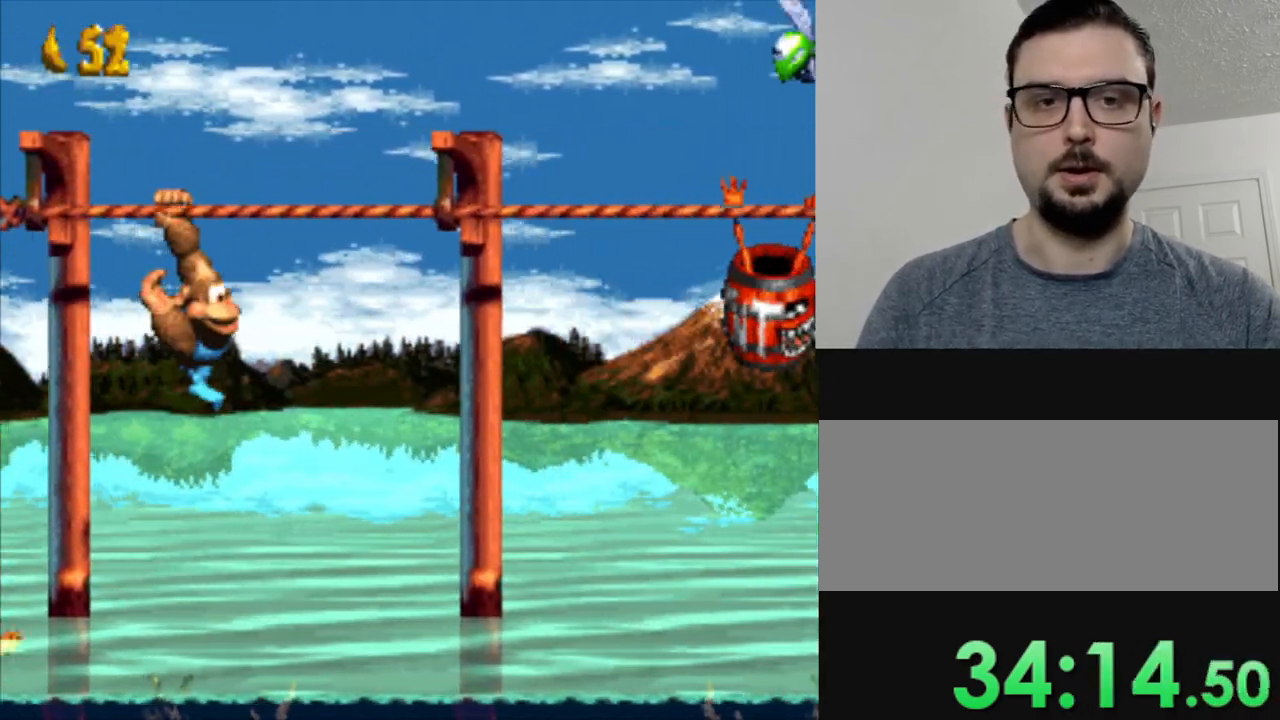
{"buttons": ["Y"], "events": []}
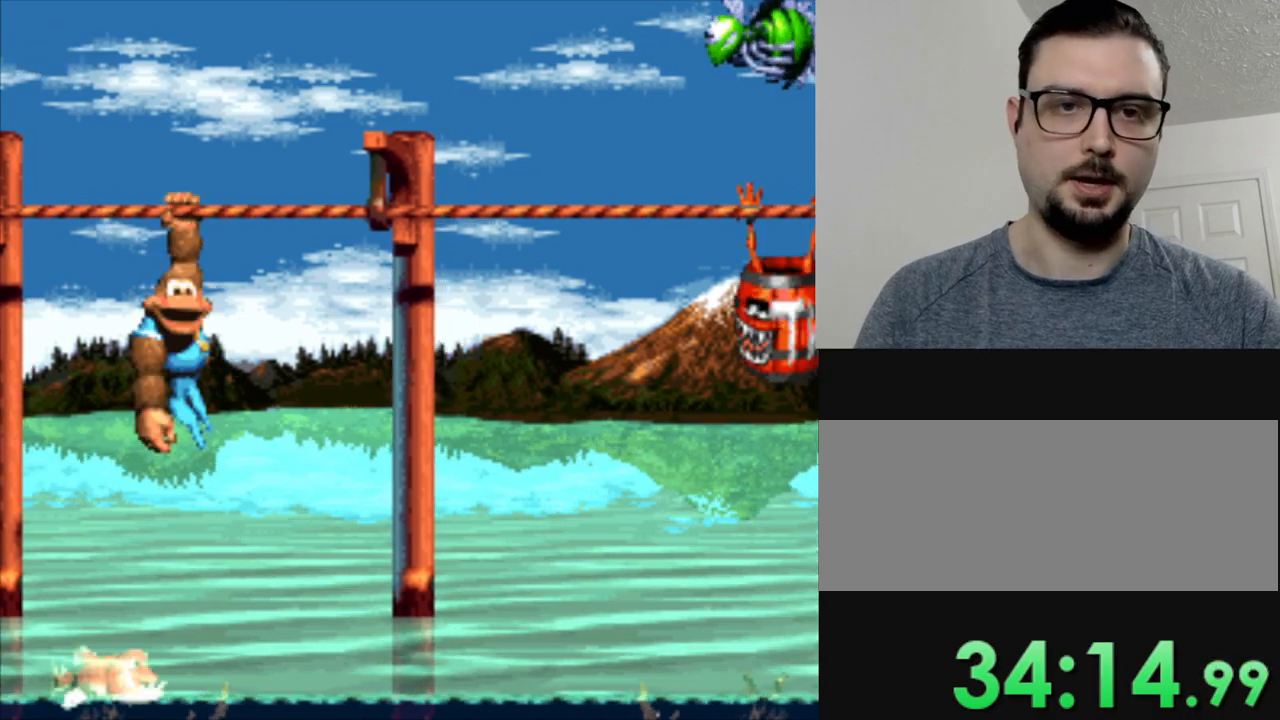
{"buttons": ["Y"], "events": [[184, "DPAD_RIGHT", "down"], [284, "DPAD_RIGHT", "up"]]}
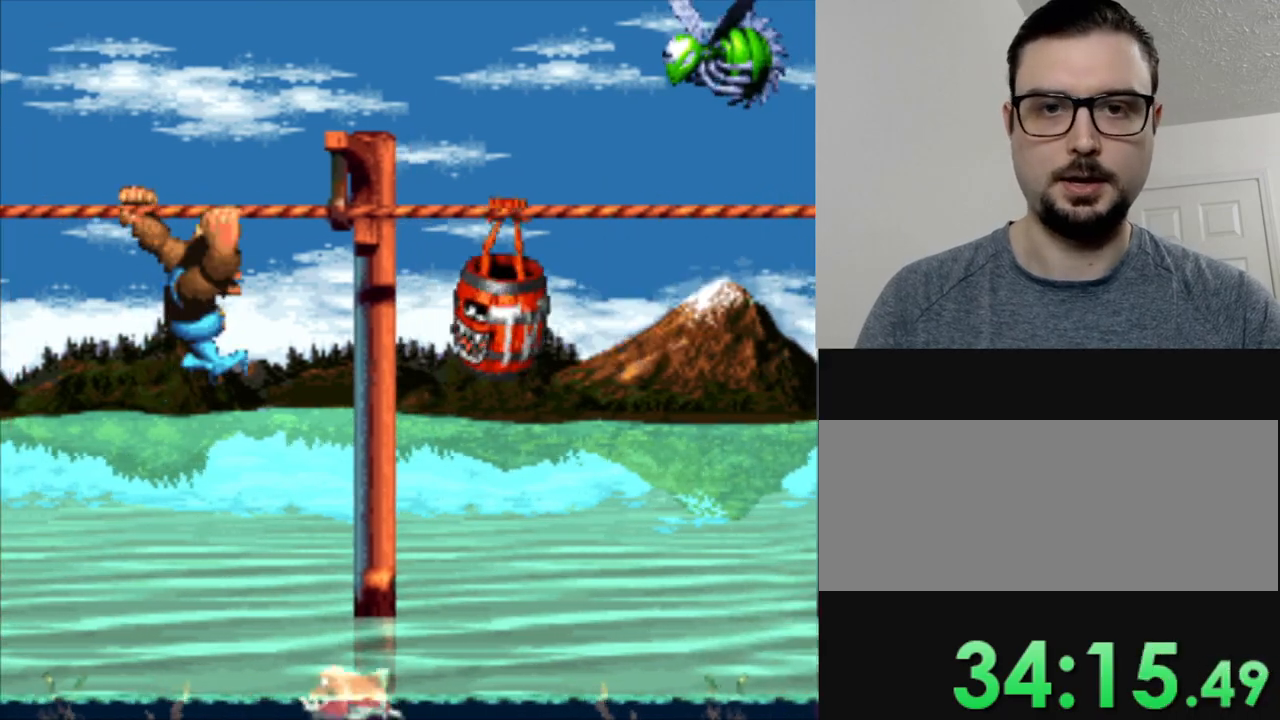
{"buttons": ["Y"], "events": []}
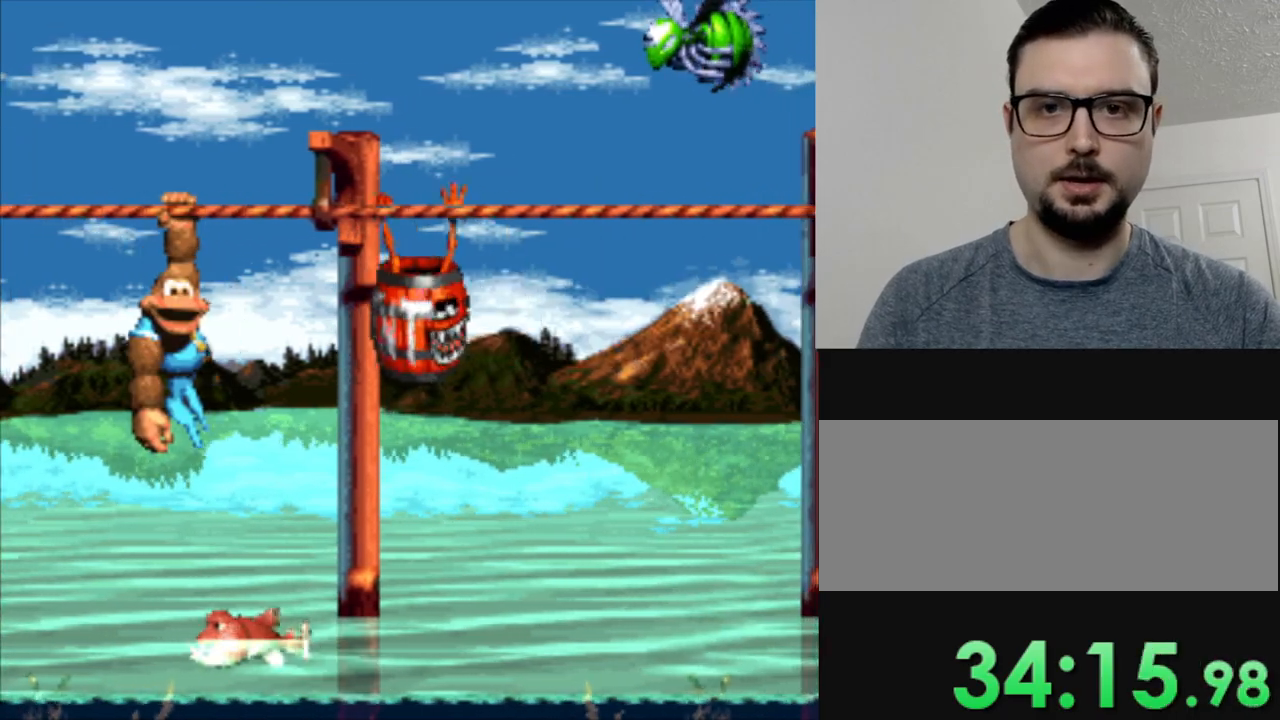
{"buttons": ["Y"], "events": [[67, "DPAD_RIGHT", "down"], [367, "DPAD_RIGHT", "up"]]}
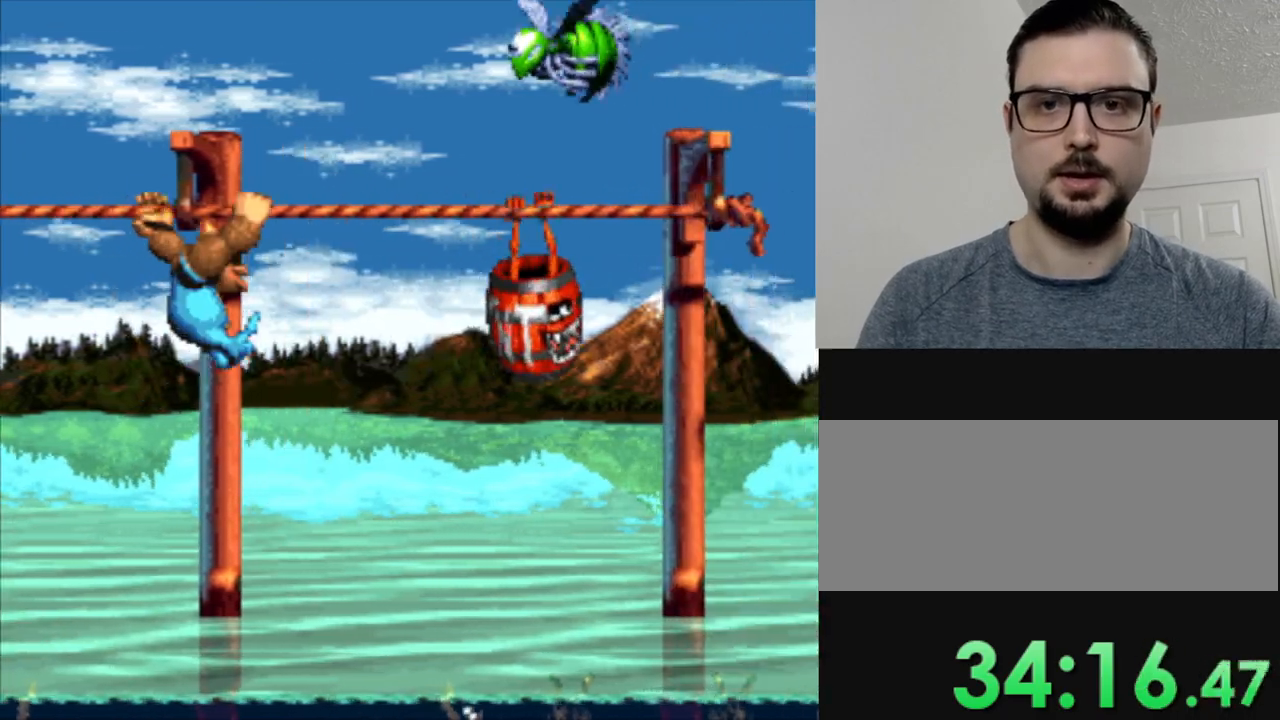
{"buttons": ["Y"], "events": []}
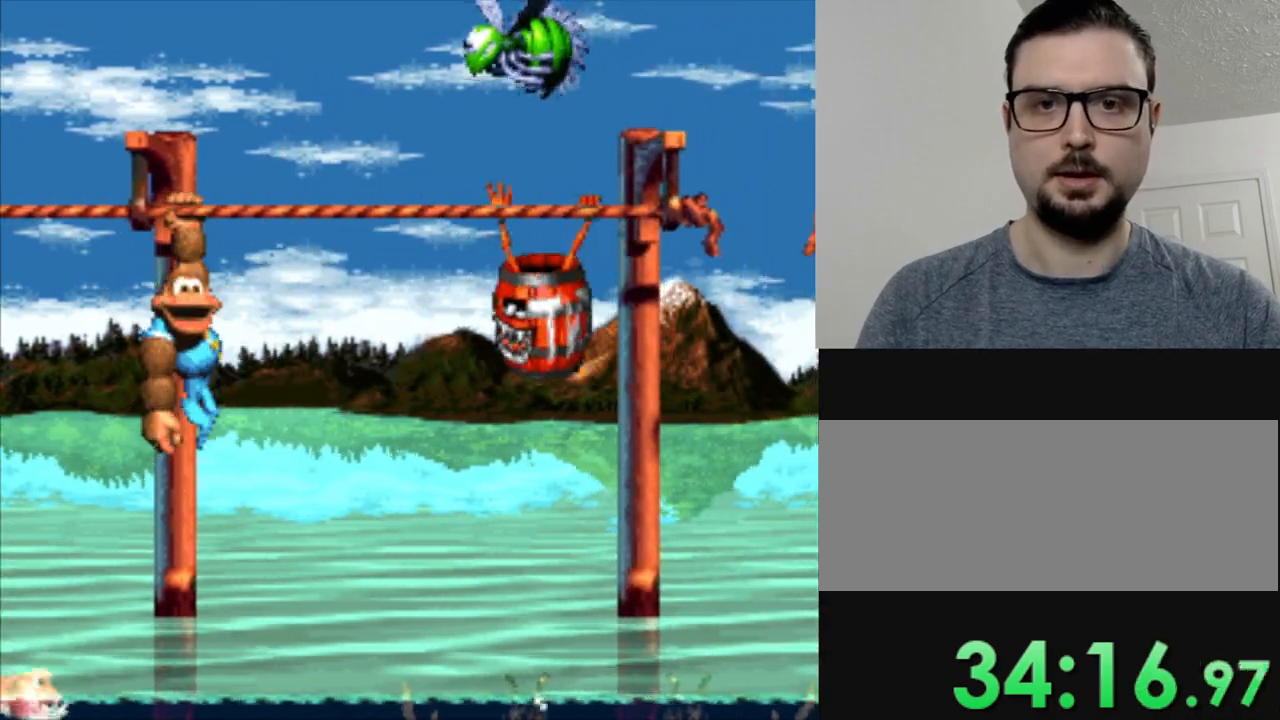
{"buttons": ["Y", "DPAD_RIGHT"], "events": [[50, "B", "down"], [151, "DPAD_RIGHT", "down"], [301, "B", "up"], [351, "DPAD_RIGHT", "up"], [451, "DPAD_RIGHT", "down"]]}
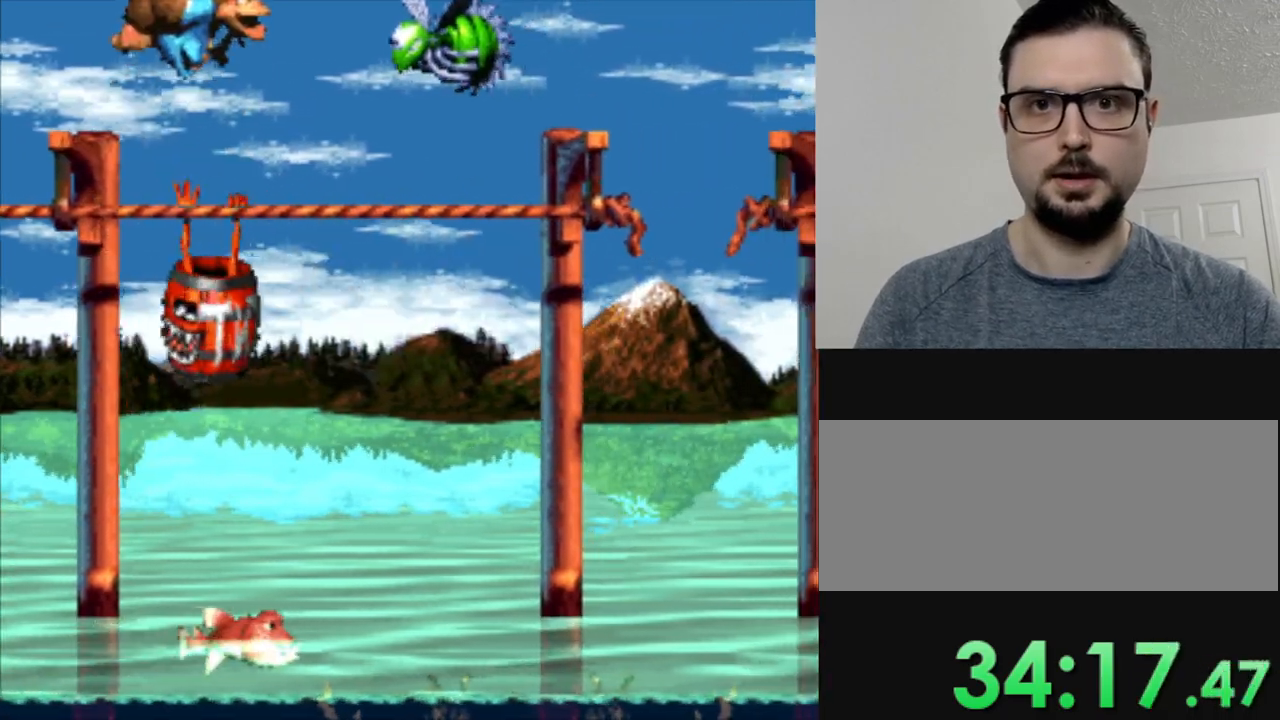
{"buttons": ["Y", "DPAD_RIGHT"], "events": []}
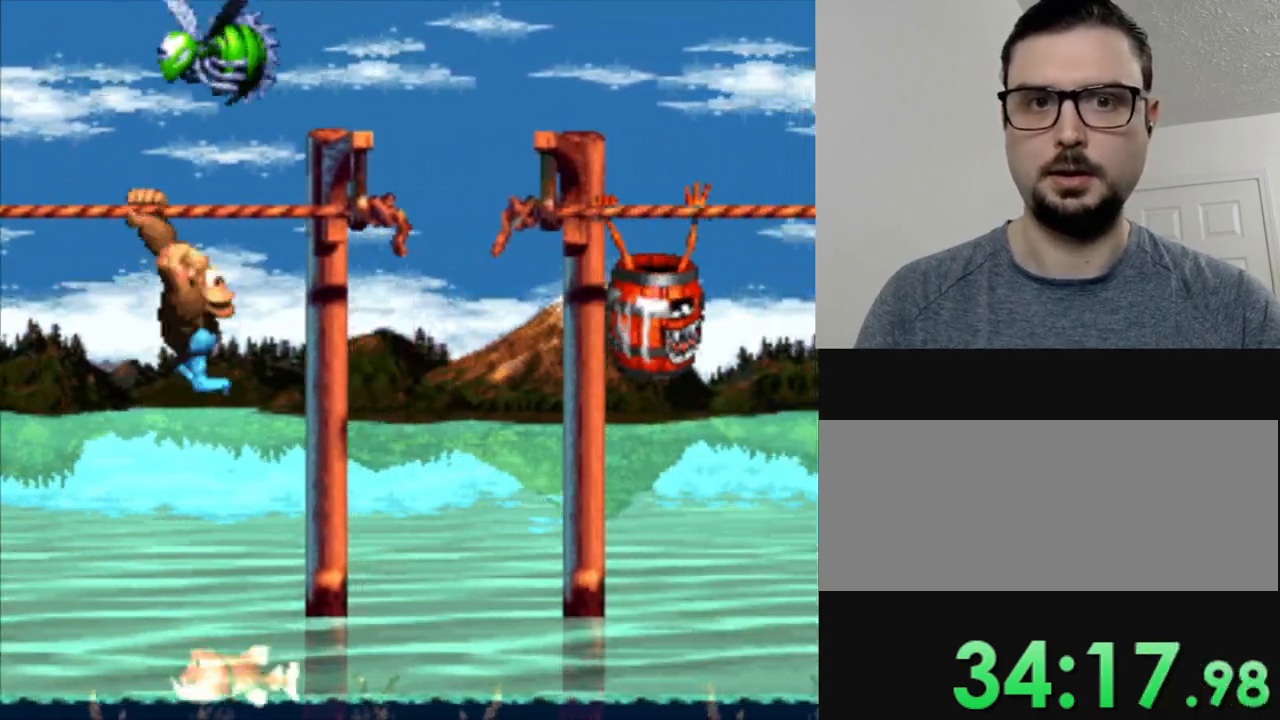
{"buttons": ["Y", "DPAD_RIGHT"], "events": [[50, "B", "down"], [484, "B", "up"]]}
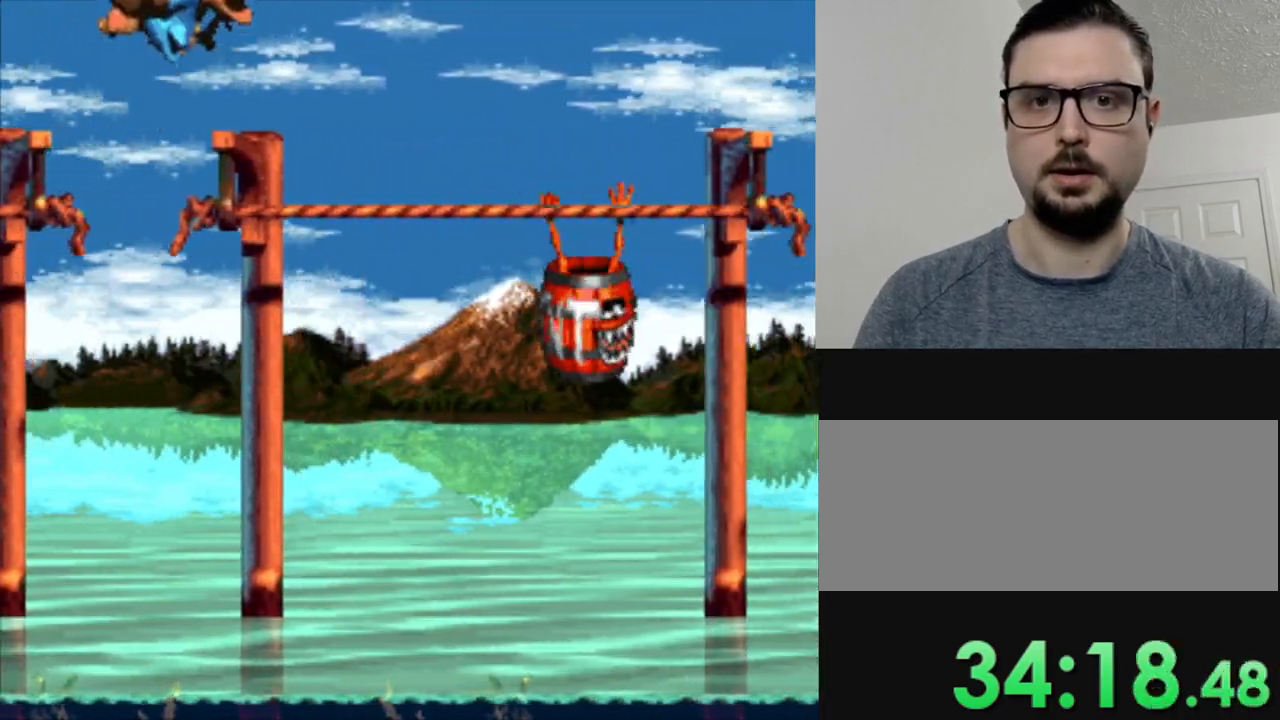
{"buttons": ["B", "Y"], "events": [[50, "DPAD_RIGHT", "up"], [484, "B", "down"]]}
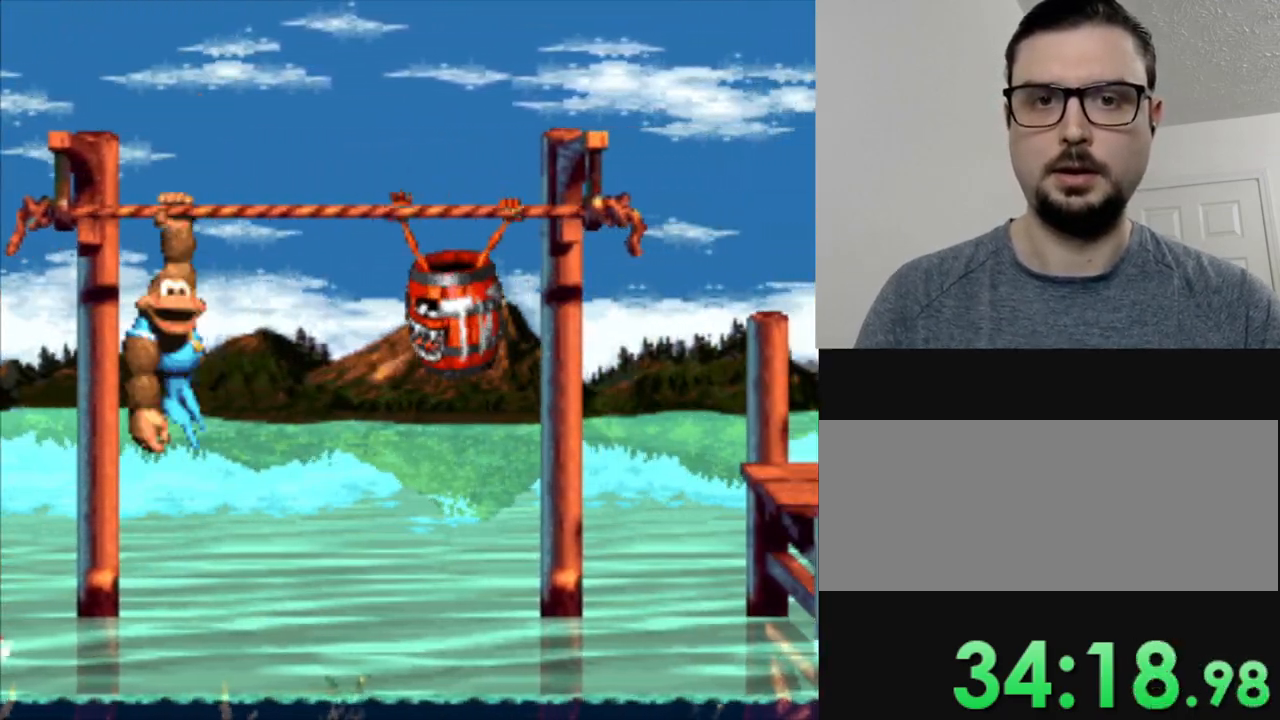
{"buttons": ["Y"], "events": [[17, "DPAD_RIGHT", "down"], [251, "B", "up"], [384, "DPAD_RIGHT", "up"]]}
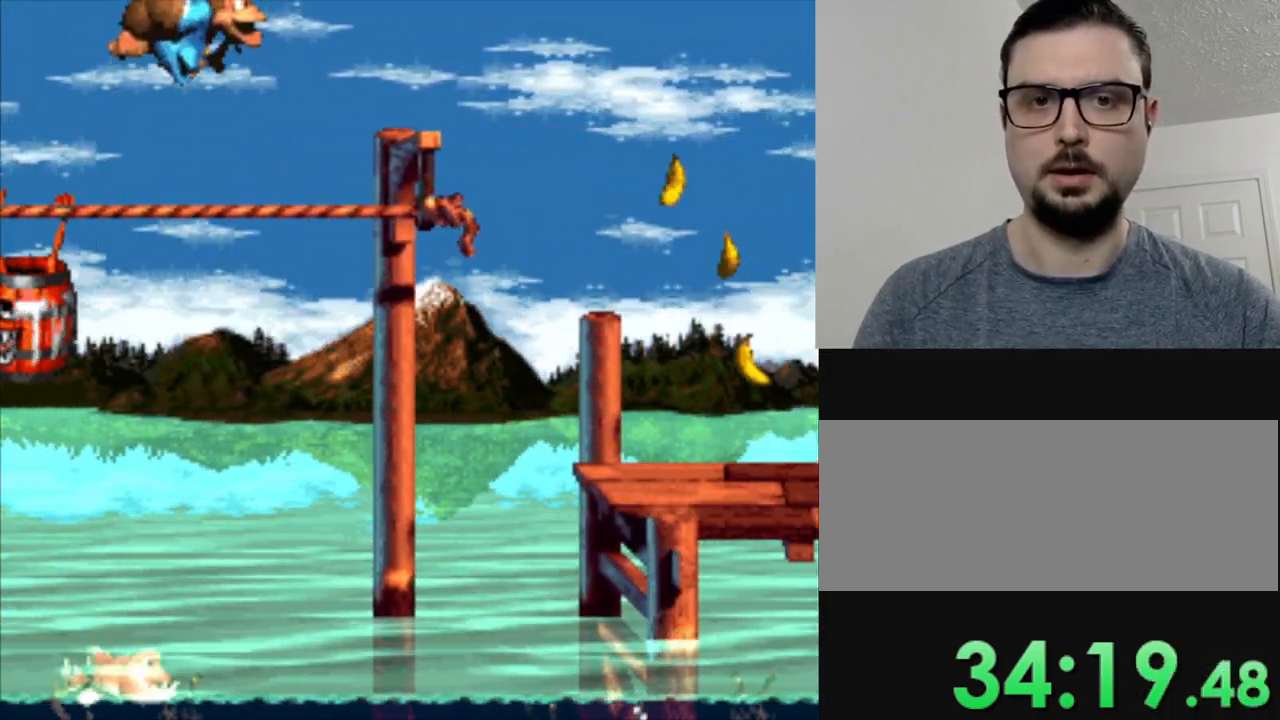
{"buttons": ["B", "Y", "DPAD_RIGHT"], "events": [[117, "DPAD_RIGHT", "down"], [300, "B", "down"]]}
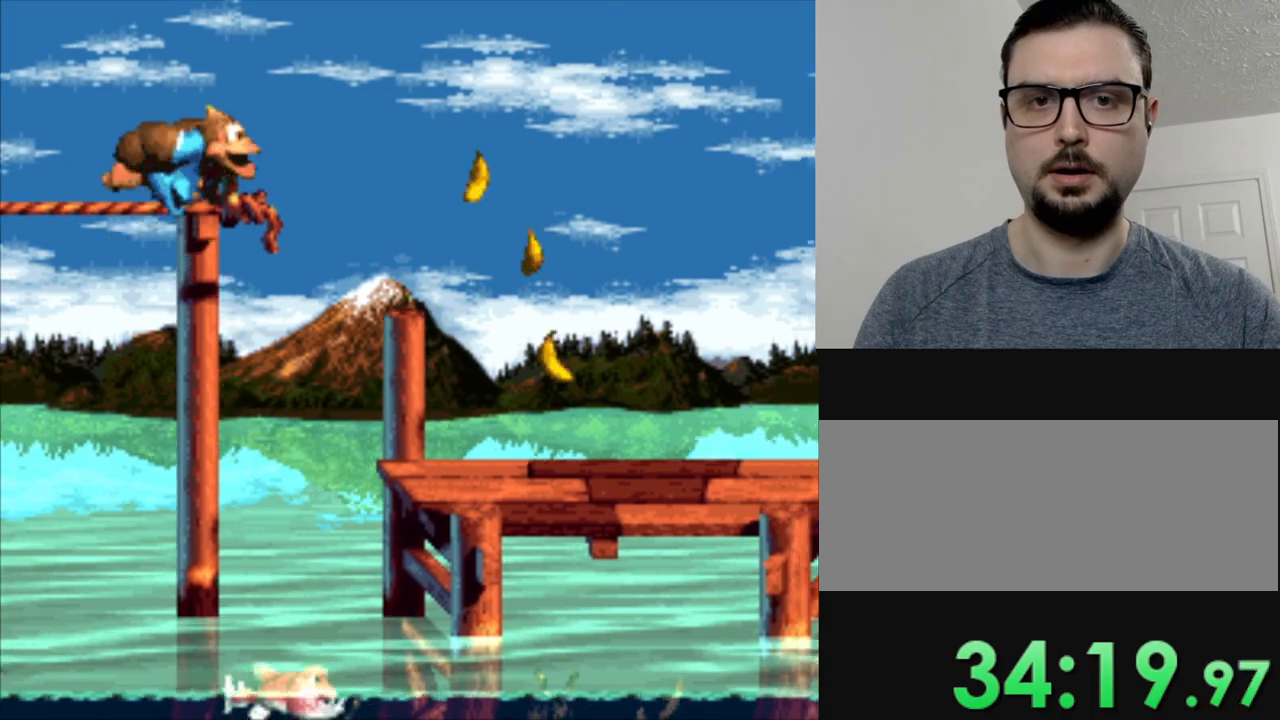
{"buttons": ["Y", "DPAD_RIGHT"], "events": [[100, "B", "up"]]}
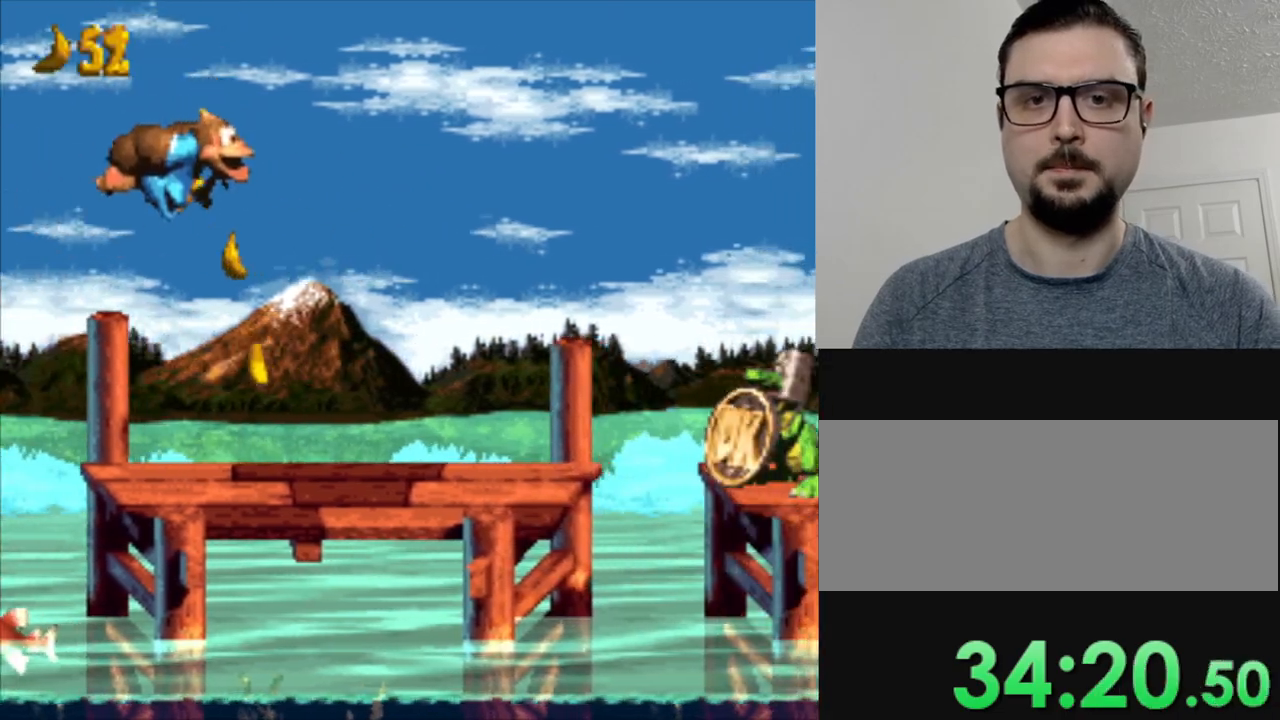
{"buttons": ["B", "Y", "DPAD_RIGHT"], "events": [[434, "B", "down"]]}